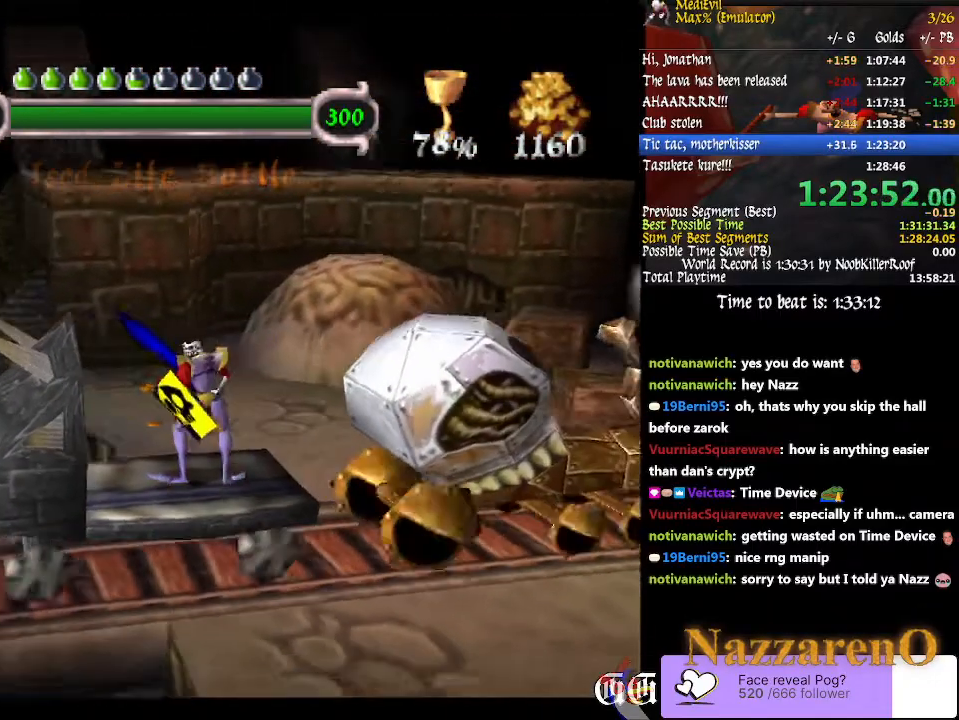
Gameplay with a controller (PlayStation layout); each line is a JSON object with the inputs held at the frame after it (dt_ms = milliseconds from this image to that frame). "events" lists button and stick changes between this image and that frame as [ms after this image, input, new state], when the widget could be followed in between. Not read: DPAD_LEFT DPAD_RIGHT L2 L3 R2 R3 START.
{"dt_ms": 500, "buttons": [], "left_stick": "center", "right_stick": "center", "events": [[33, "TRIANGLE", "down"], [200, "TRIANGLE", "up"], [367, "CROSS", "down"], [367, "SQUARE", "down"], [467, "SQUARE", "up"], [500, "CROSS", "up"]]}
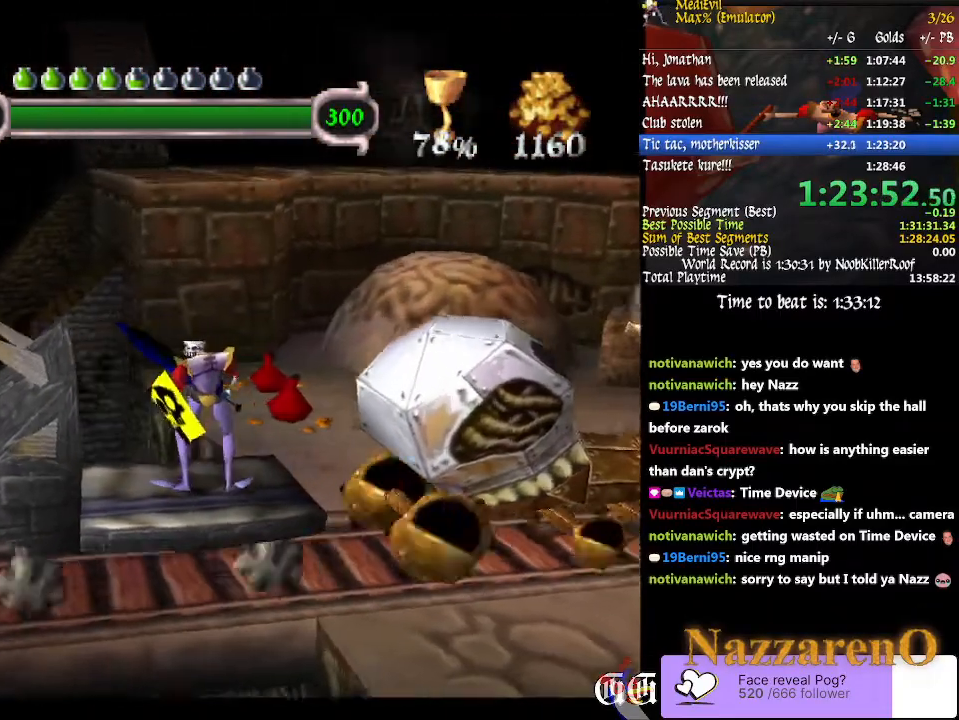
{"dt_ms": 500, "buttons": [], "left_stick": "center", "right_stick": "center", "events": [[33, "SQUARE", "down"], [133, "SQUARE", "up"], [200, "CROSS", "down"], [233, "SQUARE", "down"], [300, "CROSS", "up"], [300, "SQUARE", "up"]]}
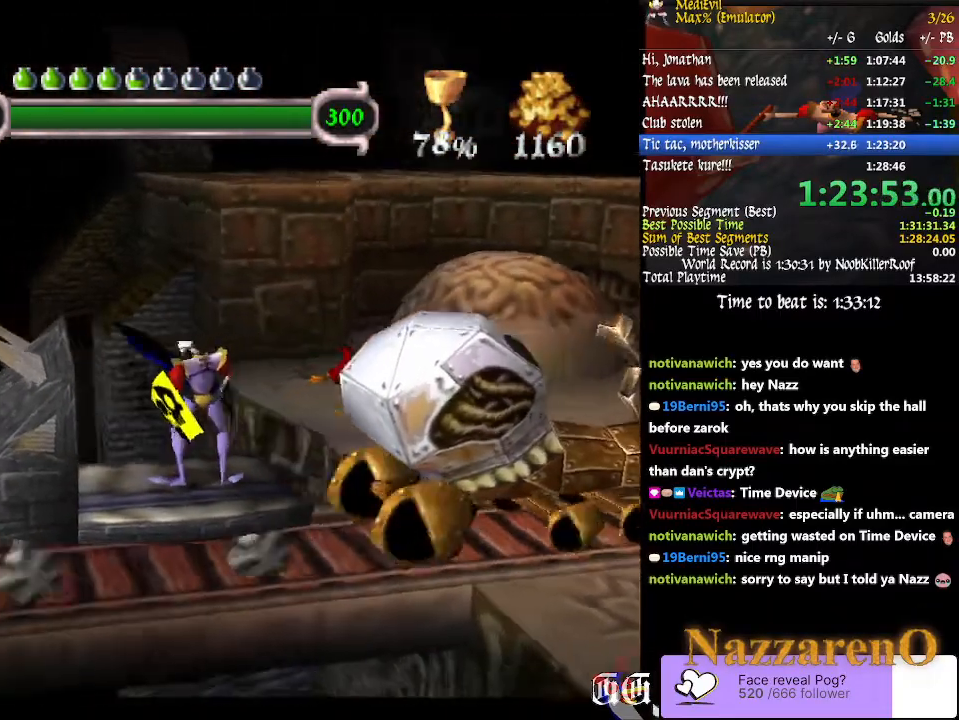
{"dt_ms": 500, "buttons": [], "left_stick": "center", "right_stick": "center", "events": []}
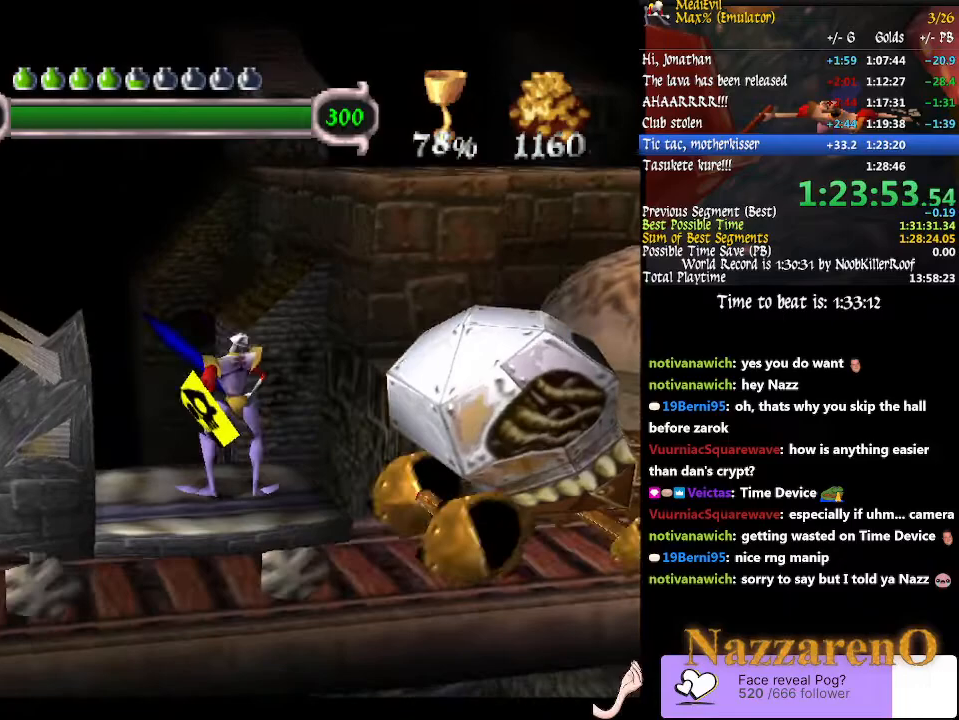
{"dt_ms": 500, "buttons": [], "left_stick": "center", "right_stick": "center", "events": [[233, "CROSS", "down"], [267, "SQUARE", "down"], [300, "CROSS", "up"], [433, "SQUARE", "up"]]}
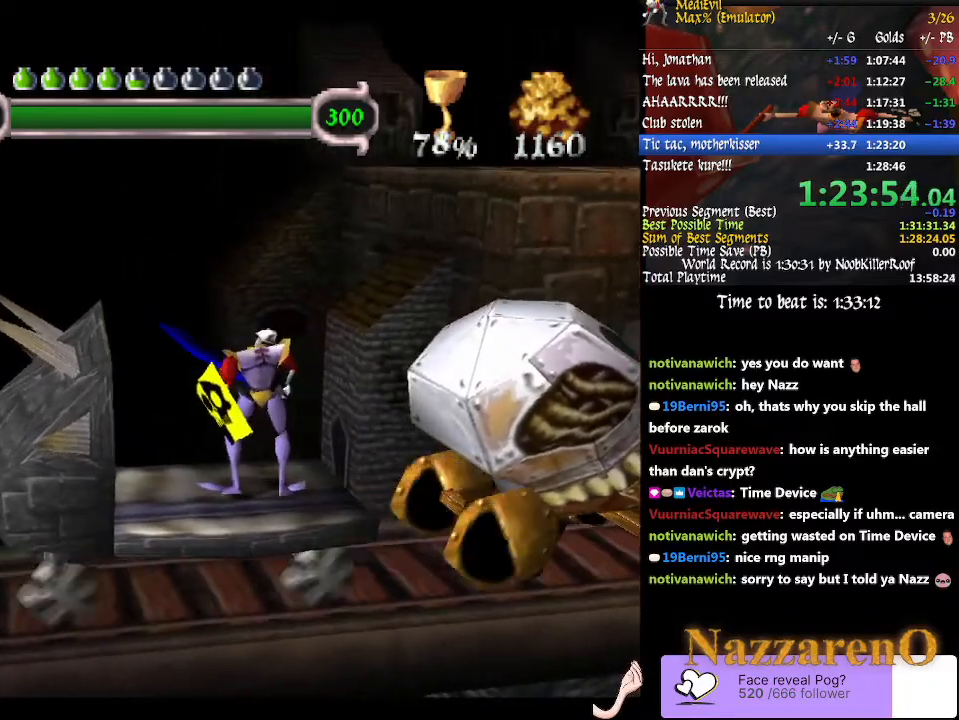
{"dt_ms": 500, "buttons": ["CROSS", "SQUARE"], "left_stick": "center", "right_stick": "center", "events": [[33, "CROSS", "down"], [167, "SQUARE", "down"], [200, "CROSS", "up"], [300, "SQUARE", "up"], [400, "CROSS", "down"], [500, "SQUARE", "down"]]}
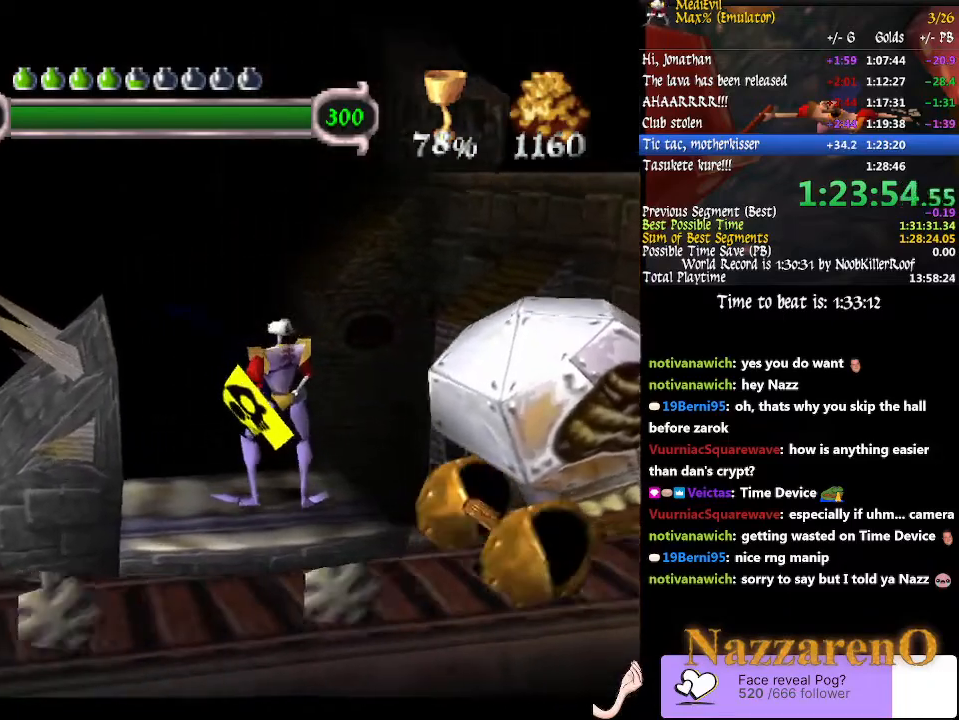
{"dt_ms": 500, "buttons": [], "left_stick": "center", "right_stick": "center", "events": [[33, "CROSS", "up"], [133, "SQUARE", "up"], [200, "CROSS", "down"], [333, "SQUARE", "down"], [367, "CROSS", "up"], [500, "SQUARE", "up"]]}
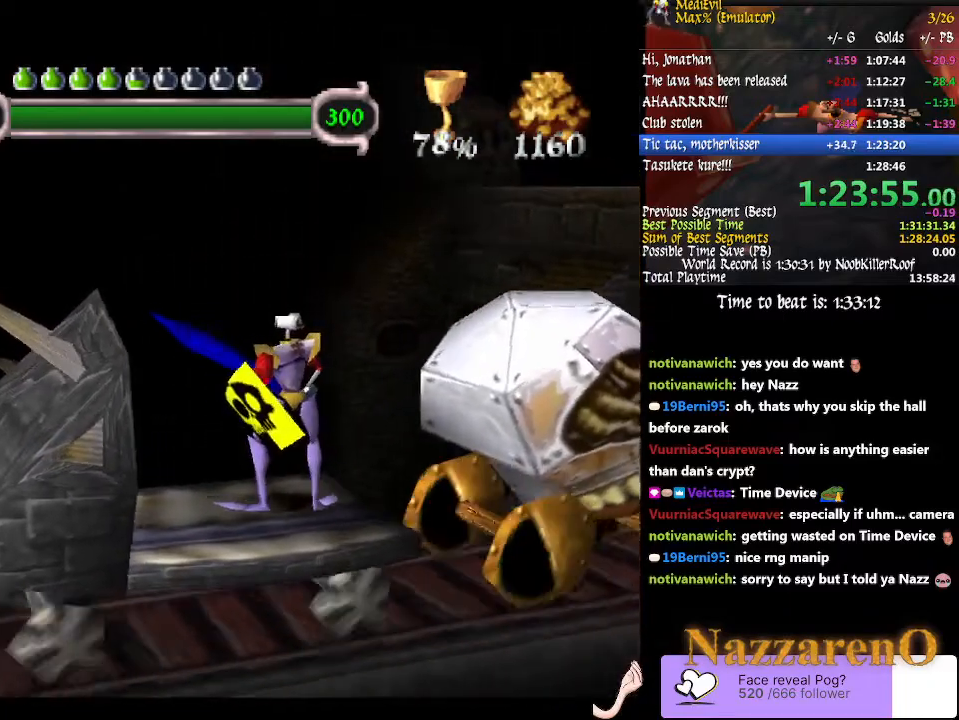
{"dt_ms": 500, "buttons": ["CROSS"], "left_stick": "center", "right_stick": "center", "events": [[100, "CROSS", "down"], [133, "SQUARE", "down"], [233, "CROSS", "up"], [333, "SQUARE", "up"], [367, "CROSS", "down"]]}
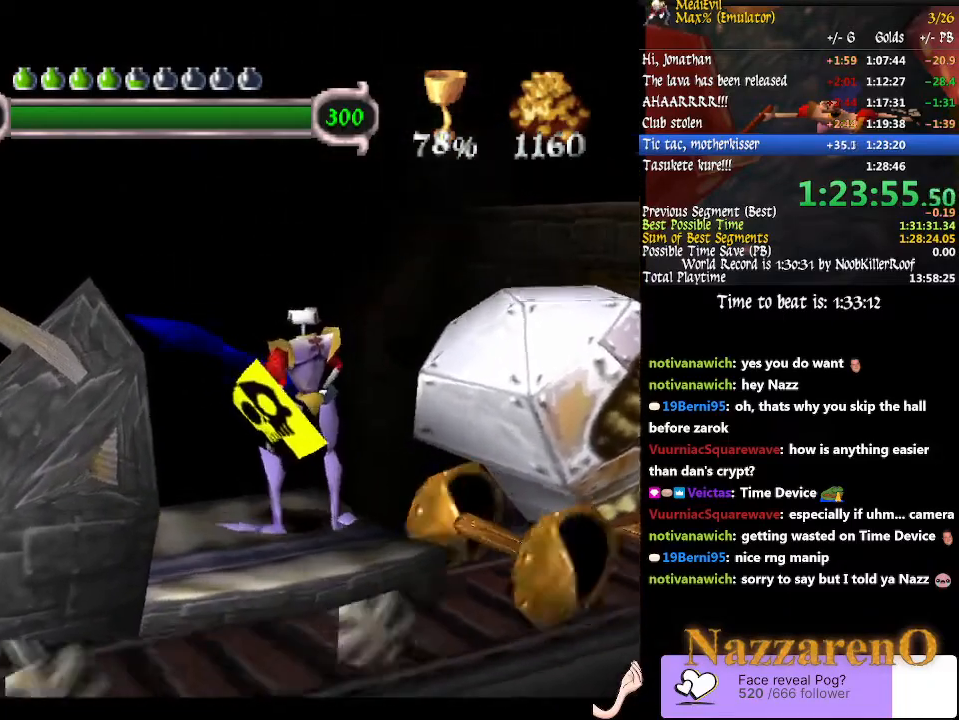
{"dt_ms": 1000, "buttons": ["SQUARE"], "left_stick": "center", "right_stick": "center"}
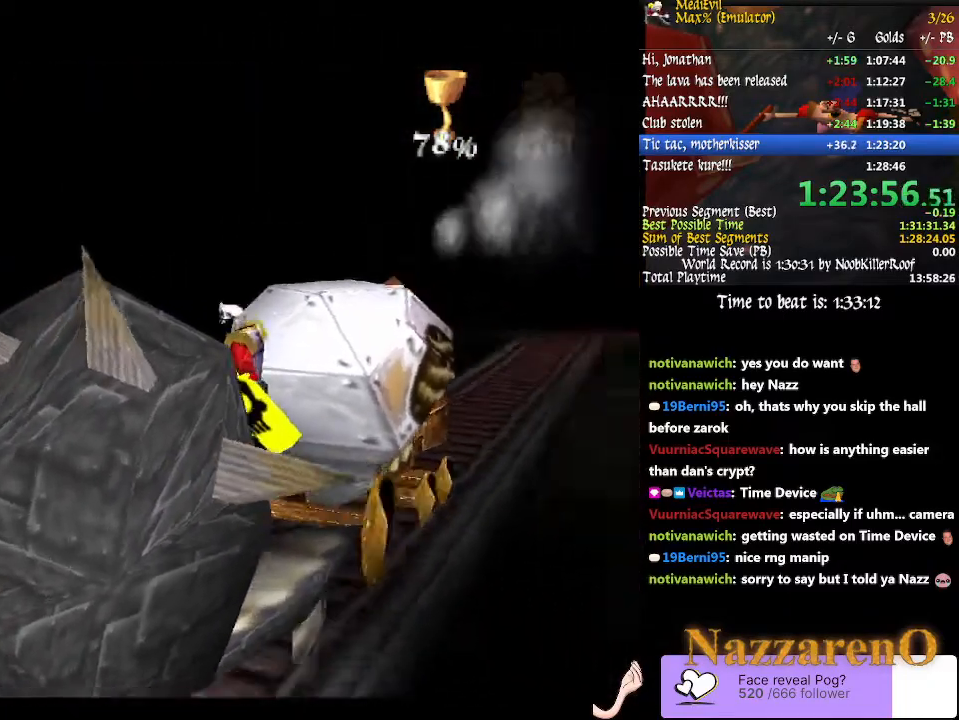
{"dt_ms": 500, "buttons": ["SQUARE"], "left_stick": "center", "right_stick": "center"}